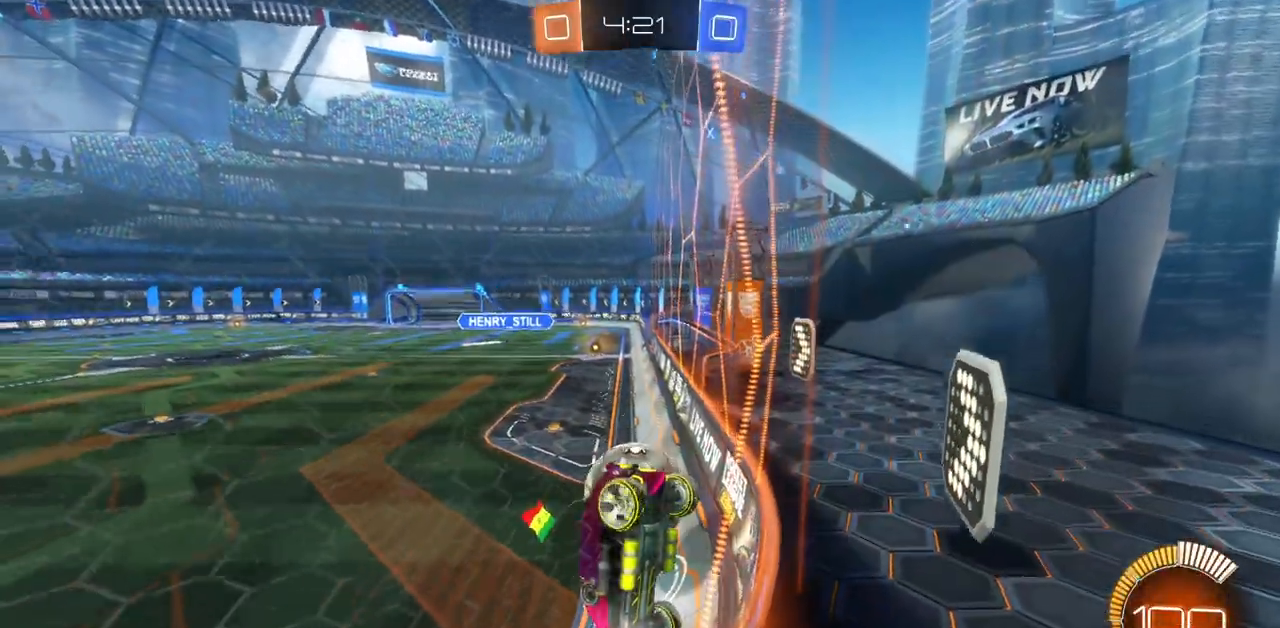
Gameplay with keyboard and mouse; each line is a JSON object with the keys and mouse buttons held at the frame after it. "events" lists presses ("down") and releases ("up") of "a", "ctrl", "d", "e", "q", "s", "shift", "space", "w", "mouse_left", "mouse_wheel", "mouse_right", "mouse_mb4" and "mouse_mb5" between this image and that frame as [ms after this image, input, new state], when the widget could be followed in between. "mouse_left", "mouse_wheel", "mouse_right", "mouse_mb4", "mouse_mb5" = the "left", "wheel", "right", "mb4", "mb5" buttons of the "mouse" list. No other keys are recorded. "wheel" means that the mouse wheel is clicked or scrolled. Mouse movement is not recorded.
{"keys": ["d", "w"], "mouse": [], "events": [[100, "s", "up"], [251, "w", "down"]]}
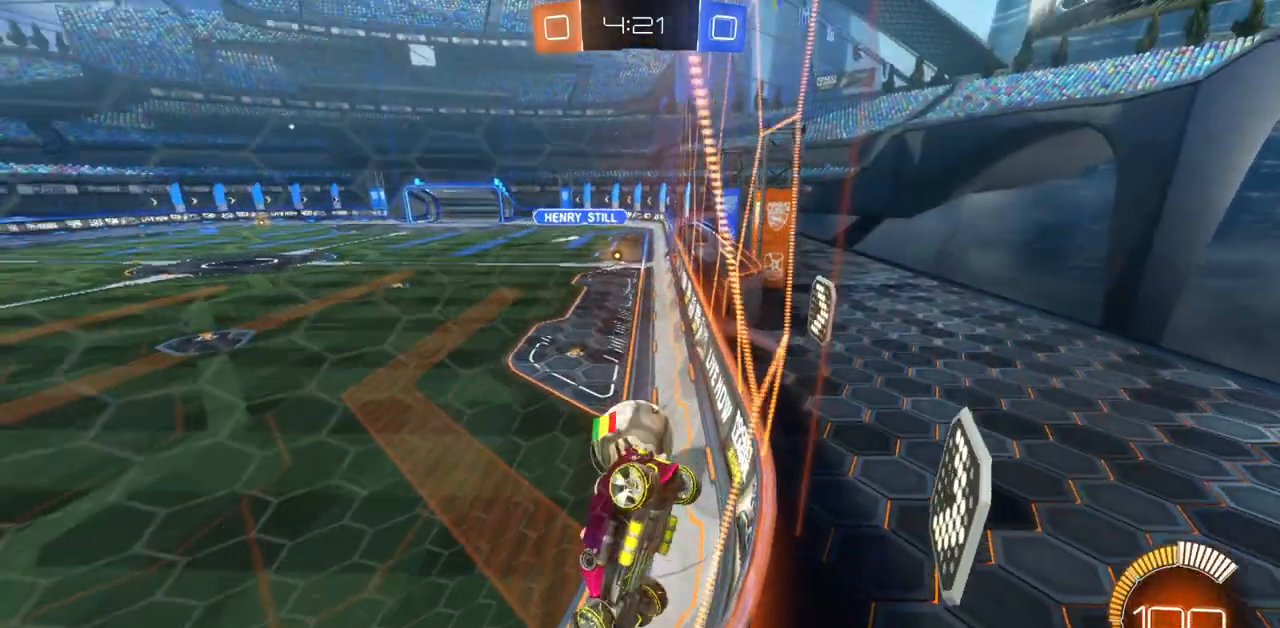
{"keys": ["d", "w"], "mouse": [], "events": []}
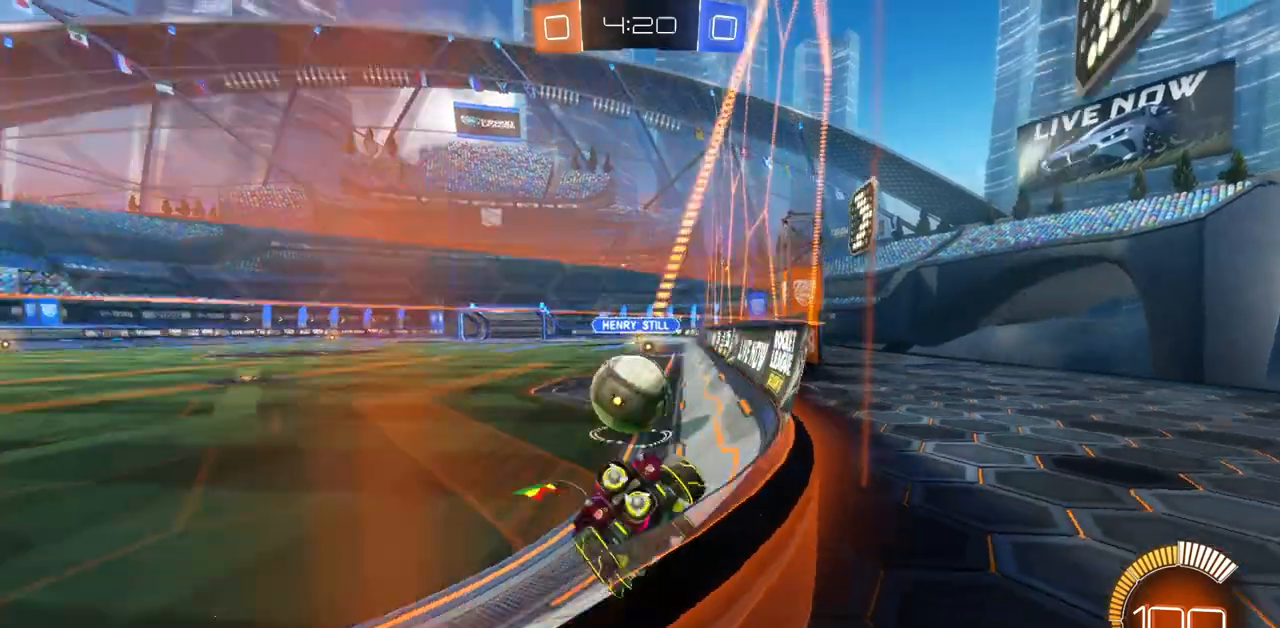
{"keys": [], "mouse": [], "events": [[84, "d", "up"], [117, "w", "up"]]}
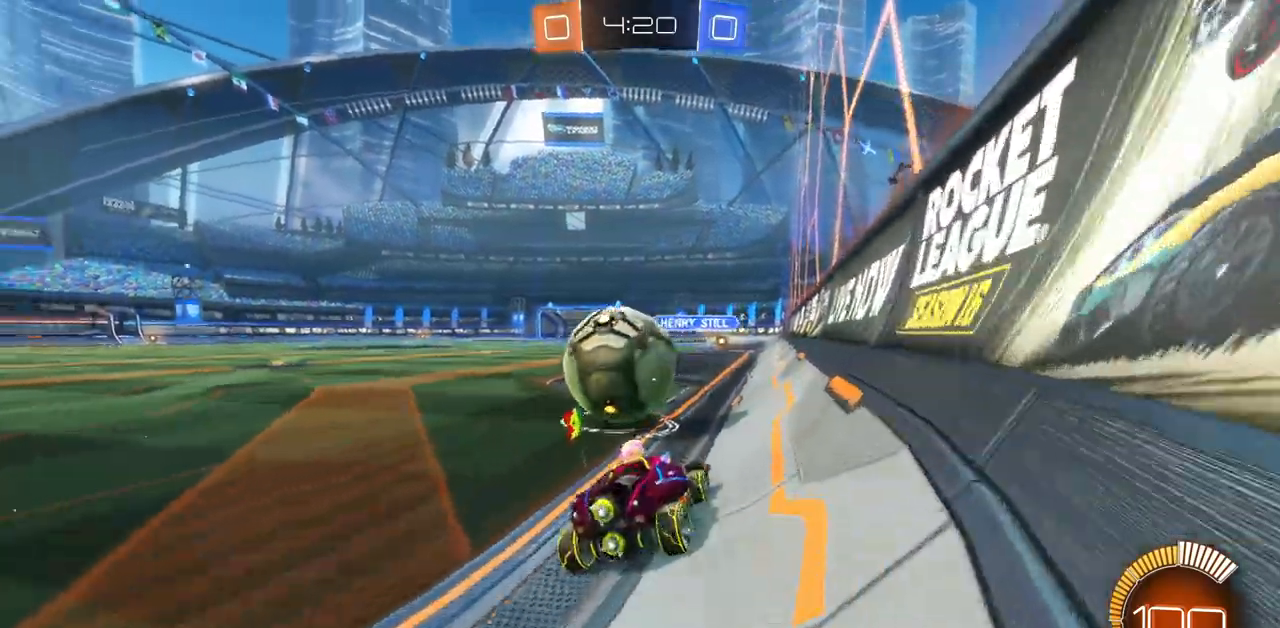
{"keys": ["a", "w"], "mouse": [], "events": [[16, "a", "down"], [16, "w", "down"], [183, "a", "up"], [217, "a", "down"]]}
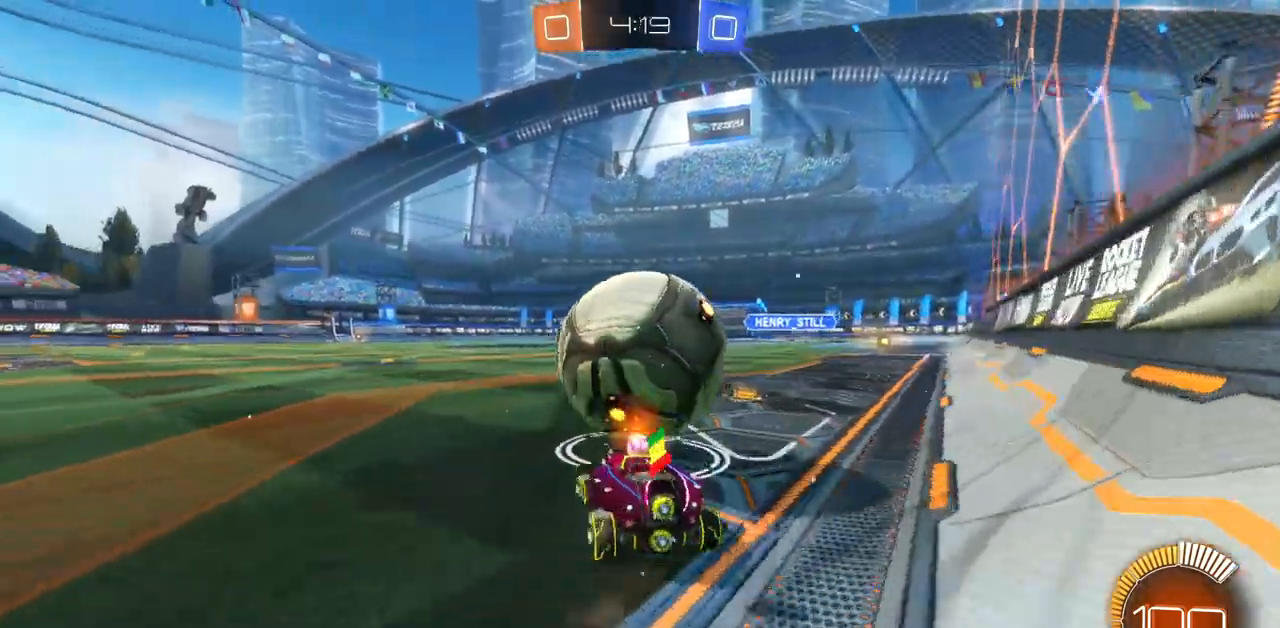
{"keys": ["w"], "mouse": [], "events": [[167, "a", "up"], [351, "d", "down"], [501, "d", "up"]]}
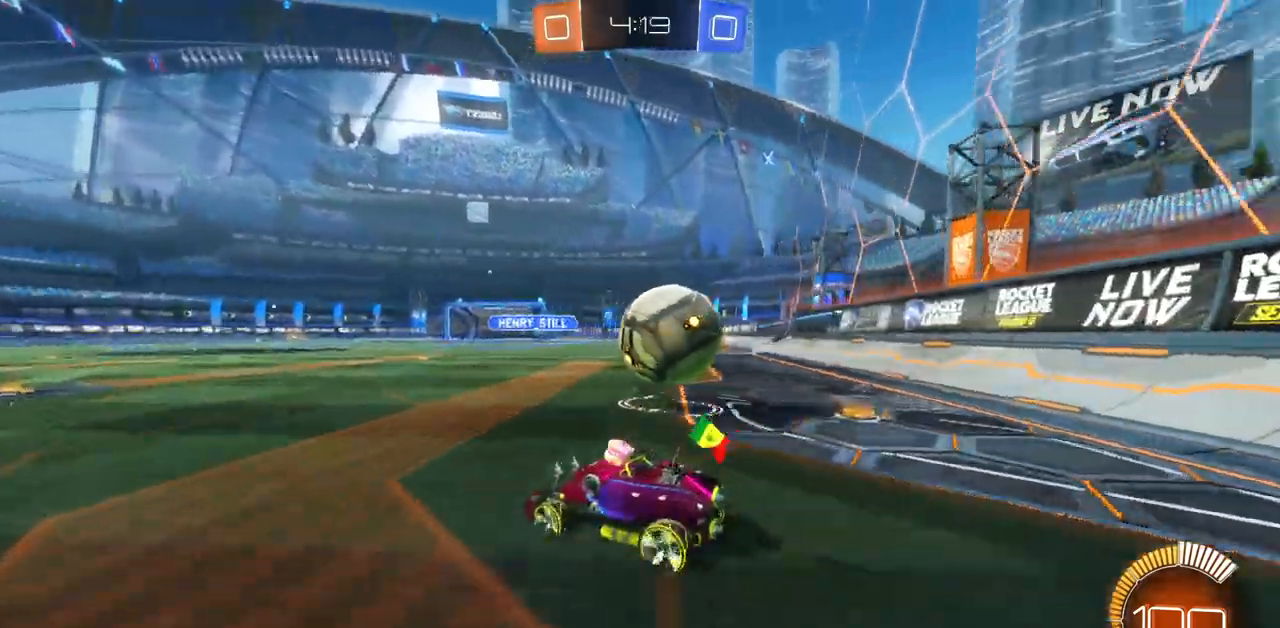
{"keys": [], "mouse": [], "events": [[16, "w", "up"], [283, "d", "down"], [317, "w", "down"], [383, "d", "up"], [400, "w", "up"]]}
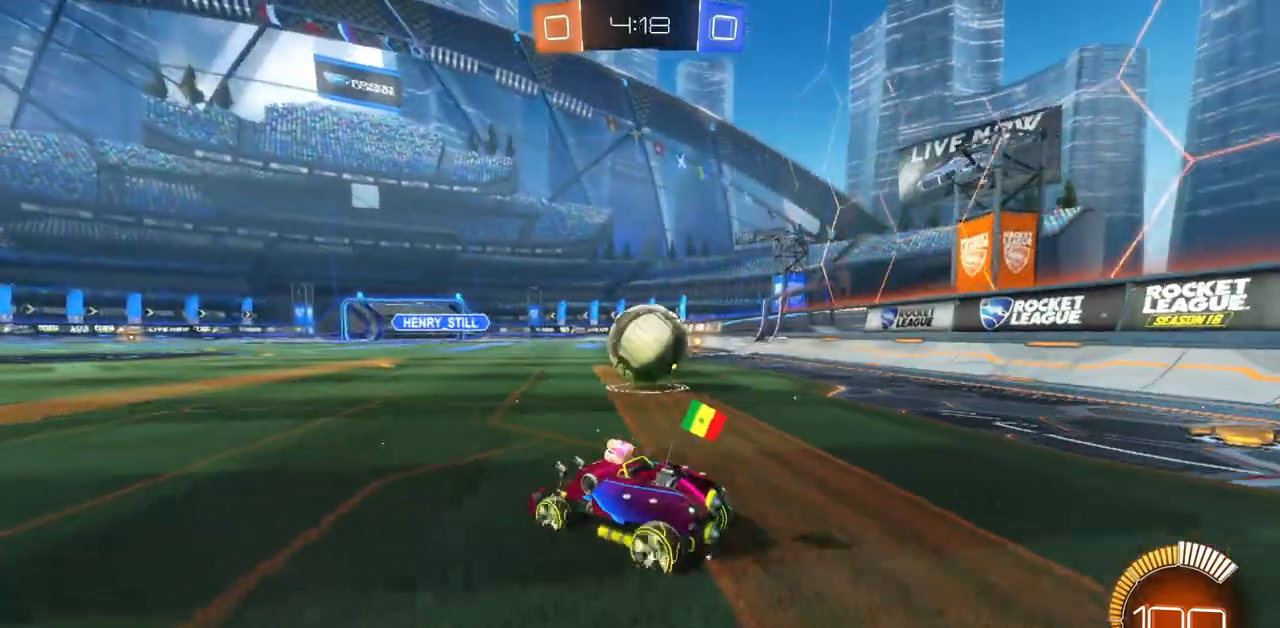
{"keys": ["w"], "mouse": [], "events": [[200, "w", "down"], [417, "d", "down"], [501, "d", "up"]]}
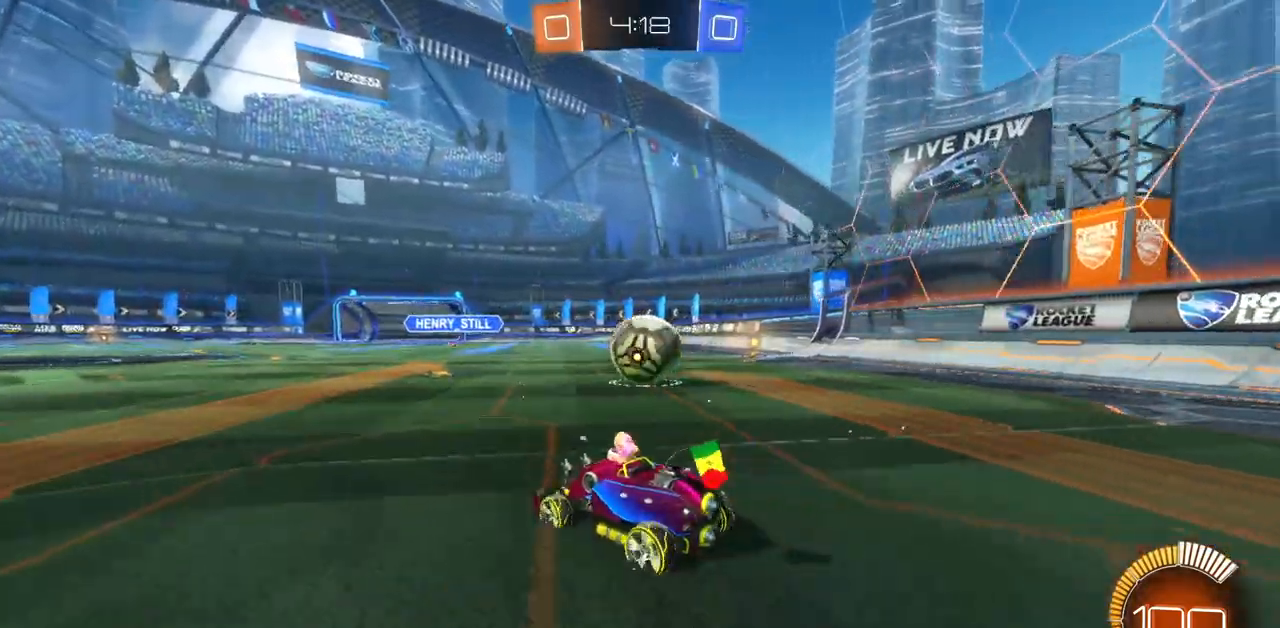
{"keys": ["d", "w"], "mouse": ["left"], "events": [[133, "d", "down"], [167, "mouse_left", "down"], [233, "d", "up"], [467, "d", "down"]]}
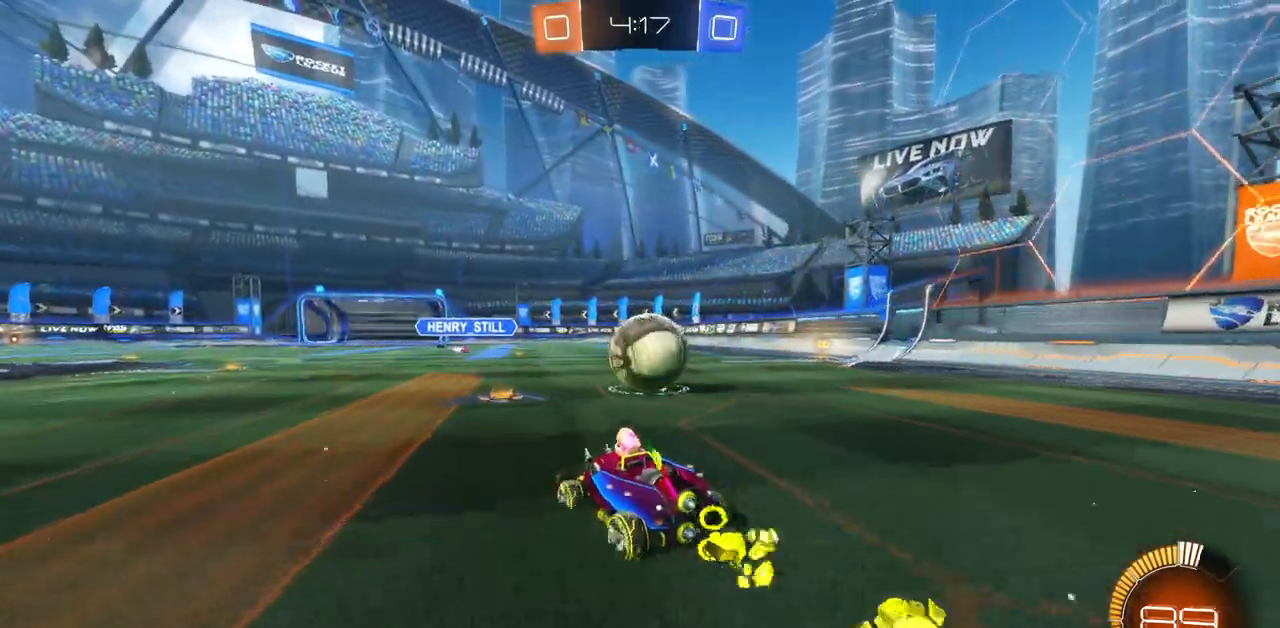
{"keys": ["d", "w"], "mouse": ["left"], "events": [[50, "d", "up"], [200, "d", "down"]]}
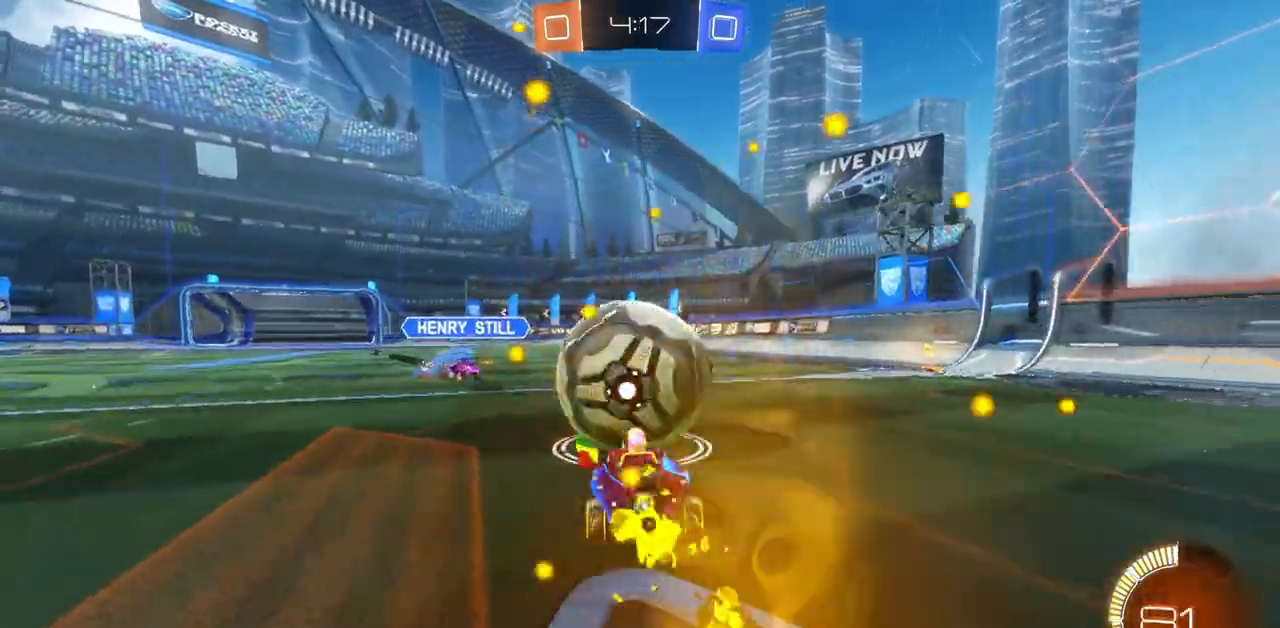
{"keys": ["d", "w"], "mouse": [], "events": [[150, "mouse_left", "up"], [183, "d", "up"], [317, "d", "down"]]}
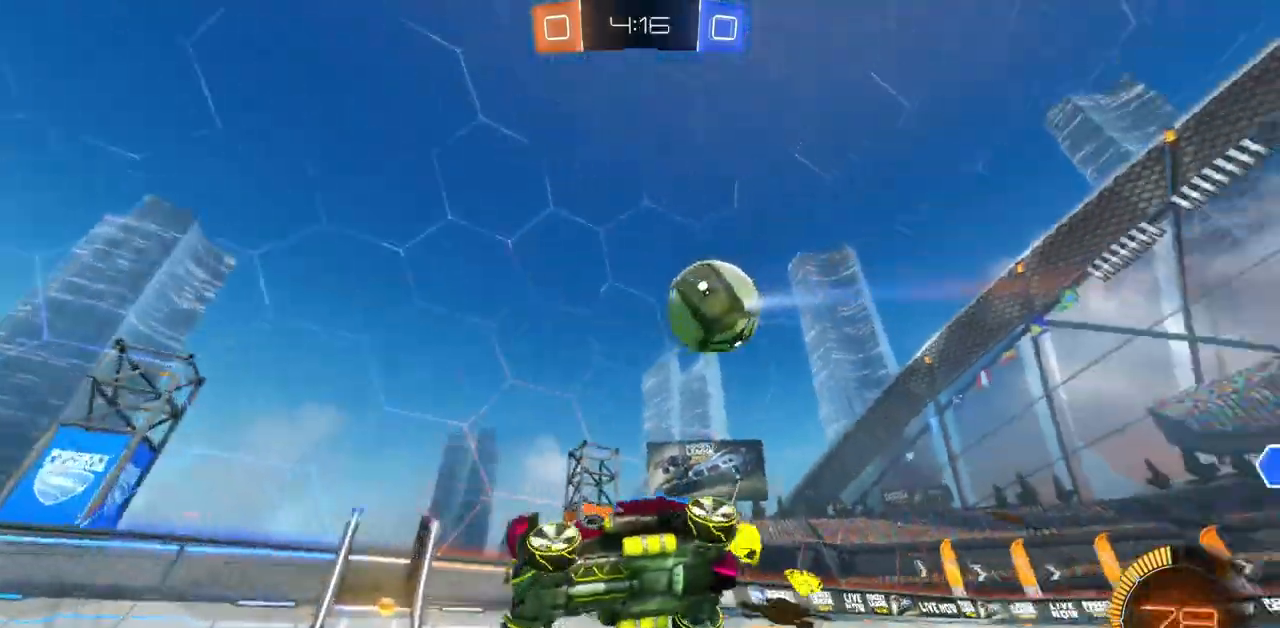
{"keys": ["d", "w"], "mouse": [], "events": [[284, "shift", "down"], [467, "shift", "up"]]}
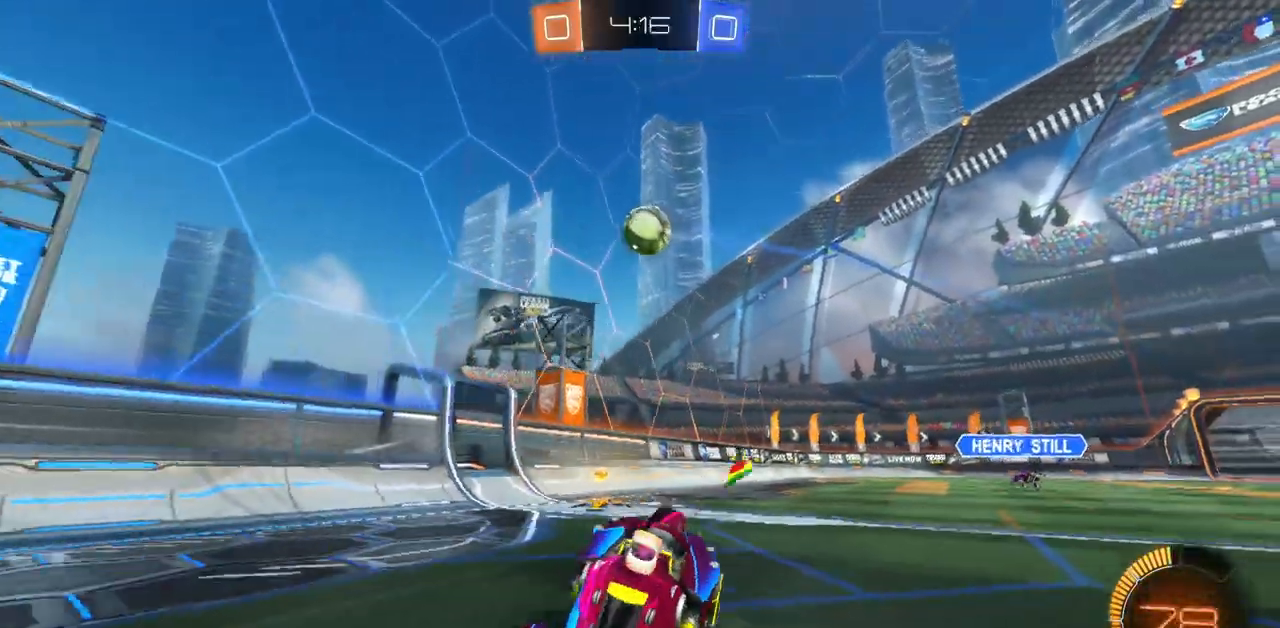
{"keys": ["a", "w"], "mouse": [], "events": [[267, "d", "up"], [317, "a", "down"]]}
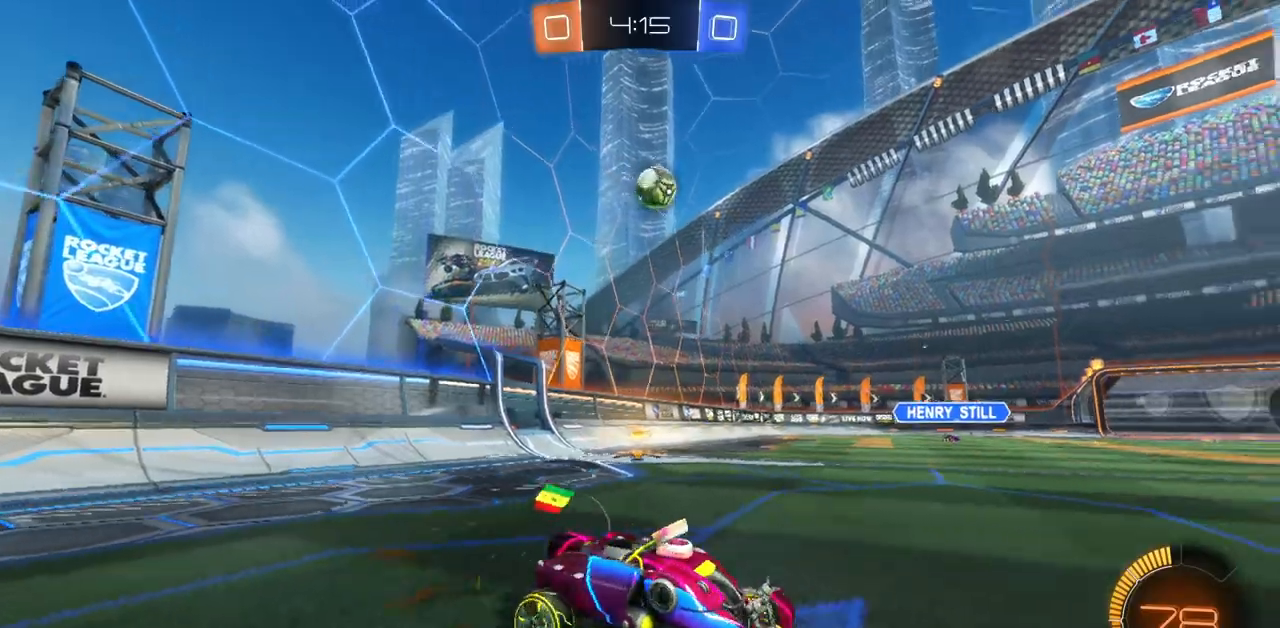
{"keys": ["w"], "mouse": [], "events": [[417, "a", "up"]]}
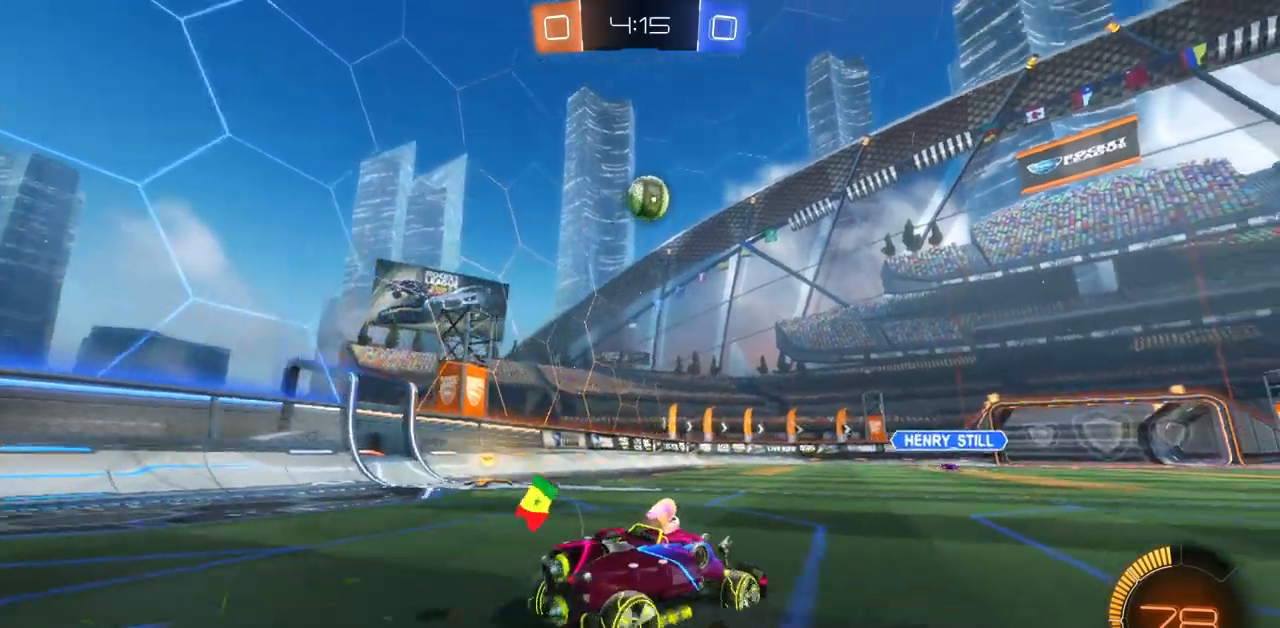
{"keys": ["w"], "mouse": [], "events": [[167, "space", "down"], [217, "a", "down"], [250, "space", "up"], [333, "a", "up"]]}
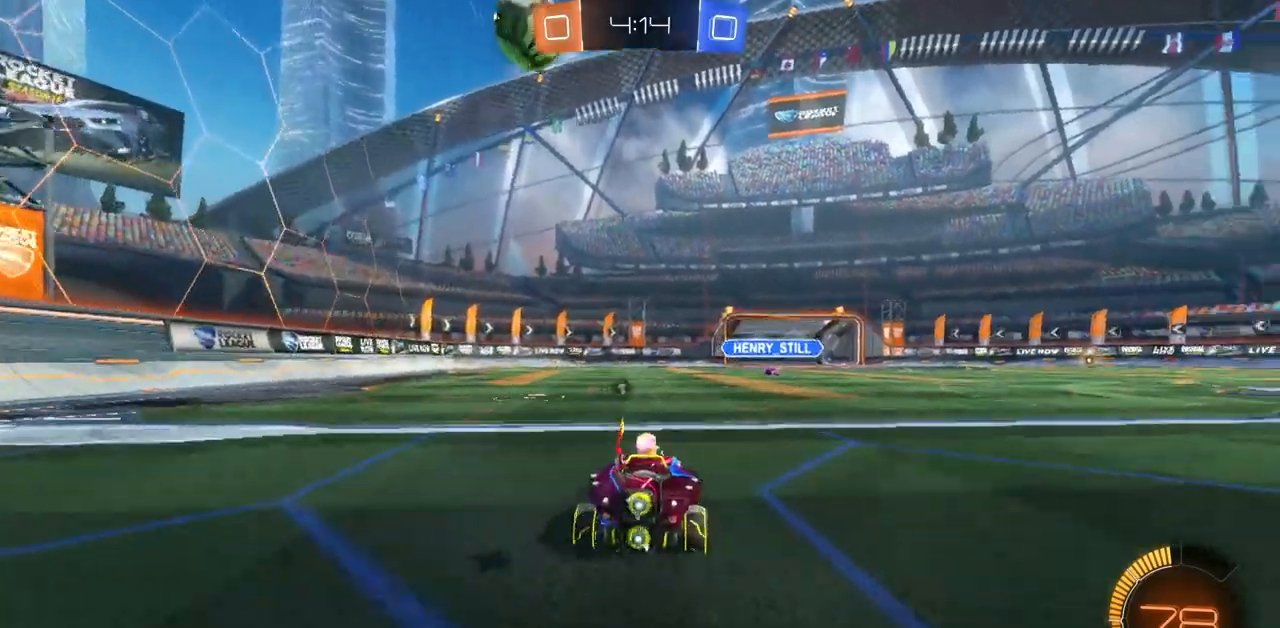
{"keys": ["a", "w"], "mouse": [], "events": [[67, "d", "down"], [167, "d", "up"], [267, "w", "up"], [451, "a", "down"], [451, "w", "down"]]}
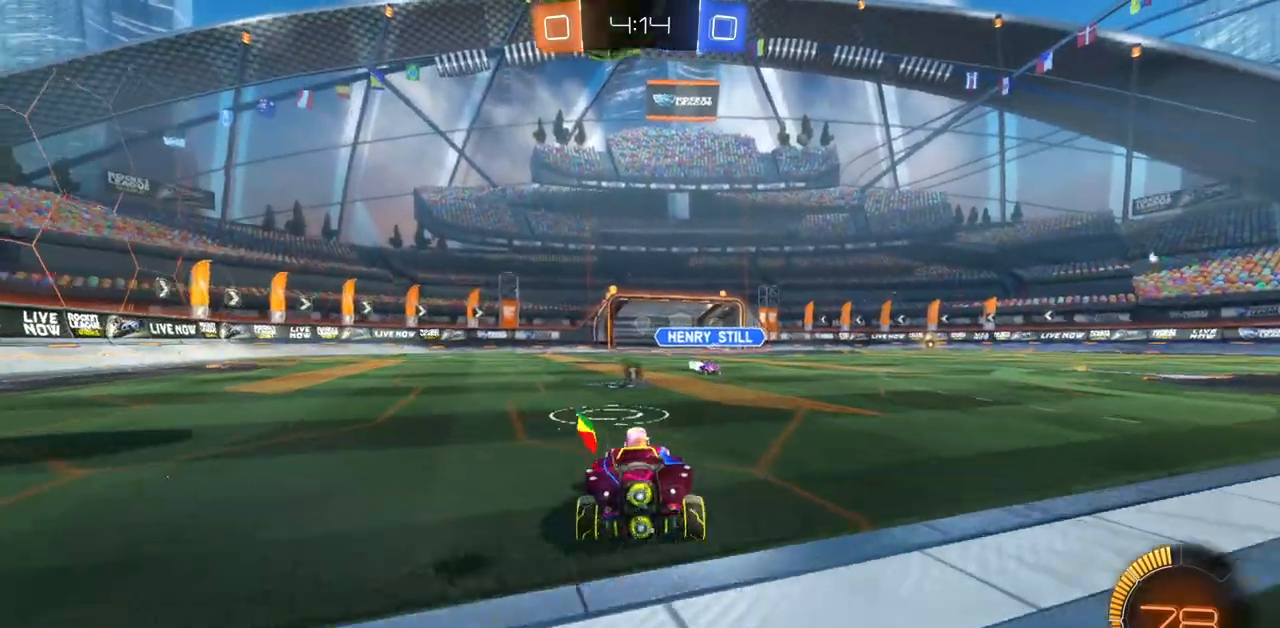
{"keys": ["w"], "mouse": [], "events": [[66, "a", "up"], [167, "d", "down"], [267, "d", "up"], [350, "space", "down"], [484, "space", "up"]]}
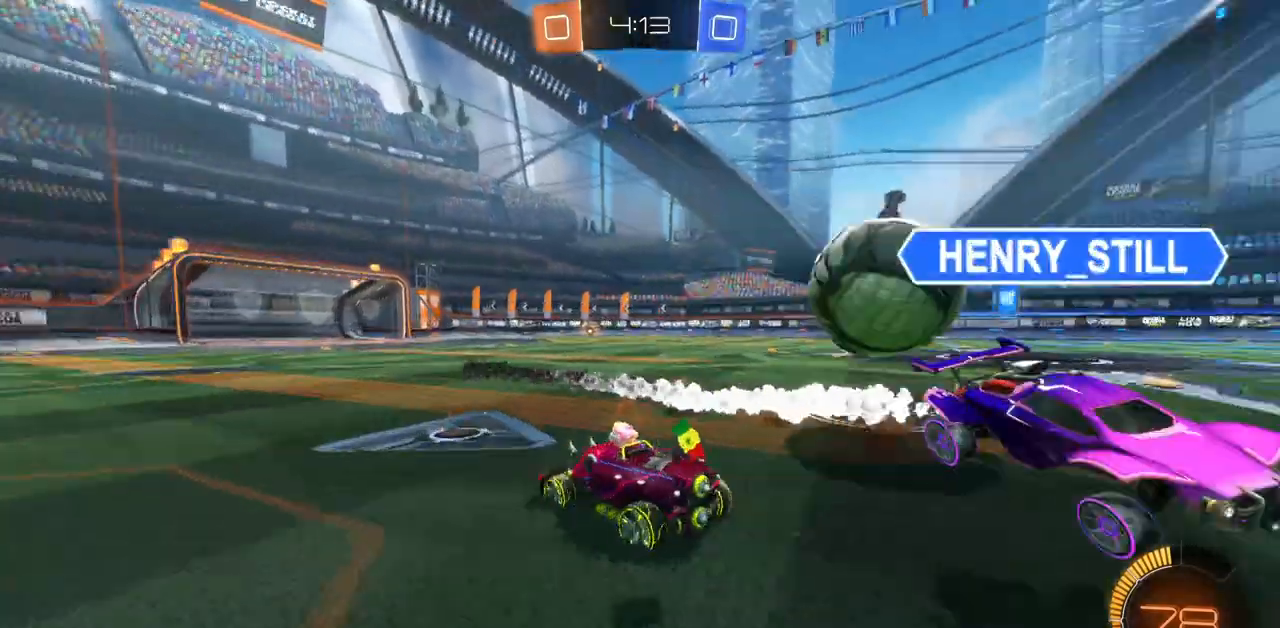
{"keys": [], "mouse": [], "events": [[67, "d", "down"], [484, "d", "up"], [484, "w", "up"]]}
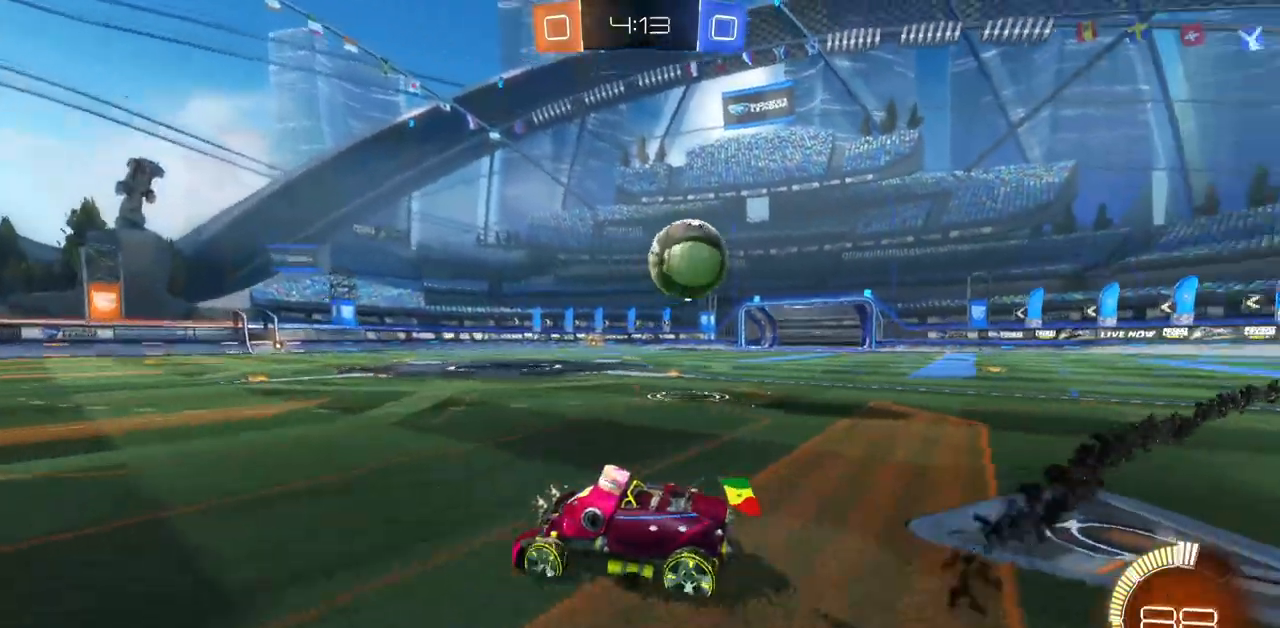
{"keys": [], "mouse": [], "events": [[66, "d", "down"], [434, "d", "up"]]}
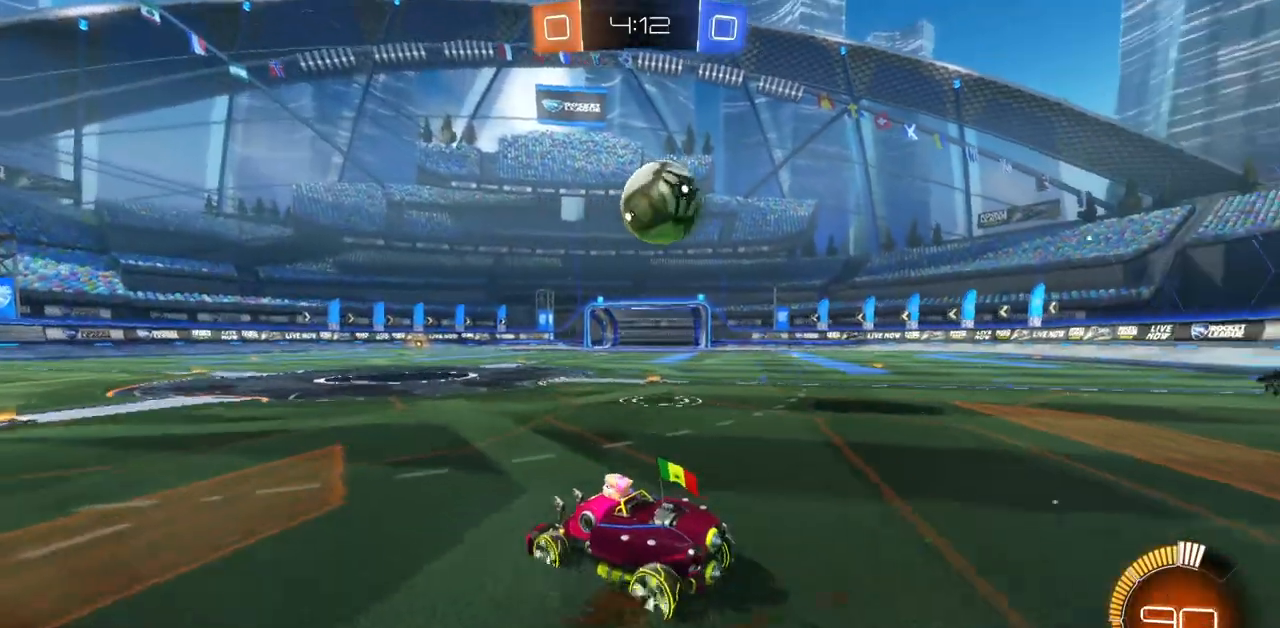
{"keys": ["d", "w"], "mouse": [], "events": [[100, "space", "down"], [200, "space", "up"], [367, "d", "down"], [434, "w", "down"]]}
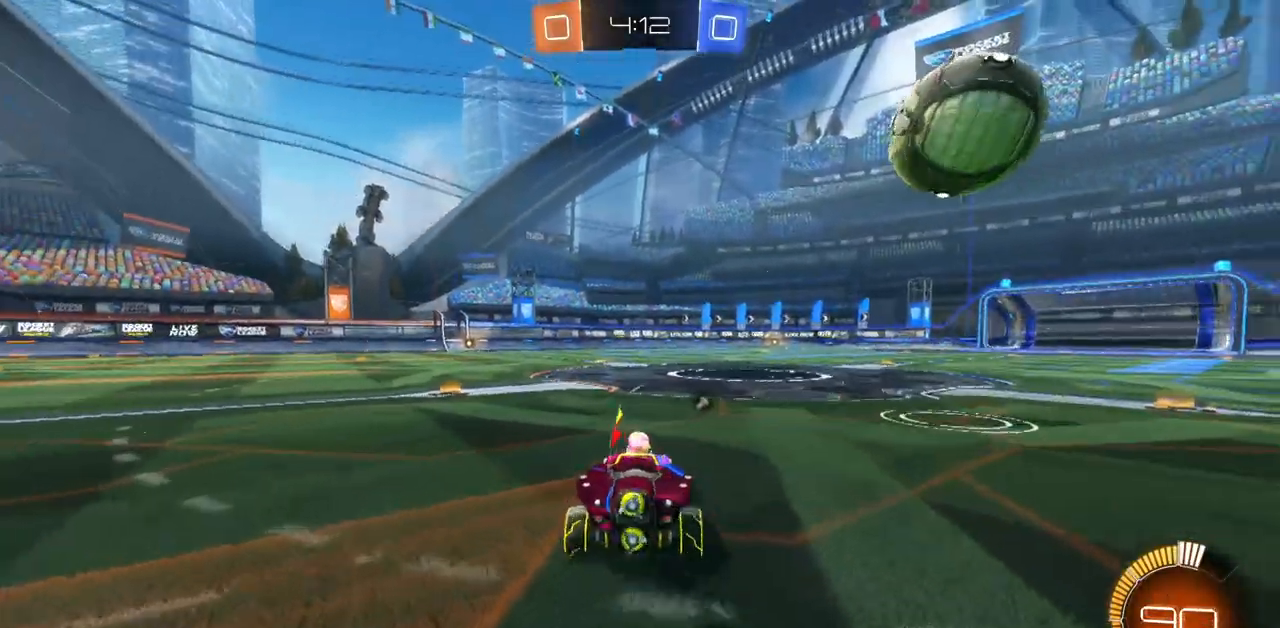
{"keys": ["w"], "mouse": [], "events": [[100, "d", "up"], [317, "a", "down"], [467, "a", "up"]]}
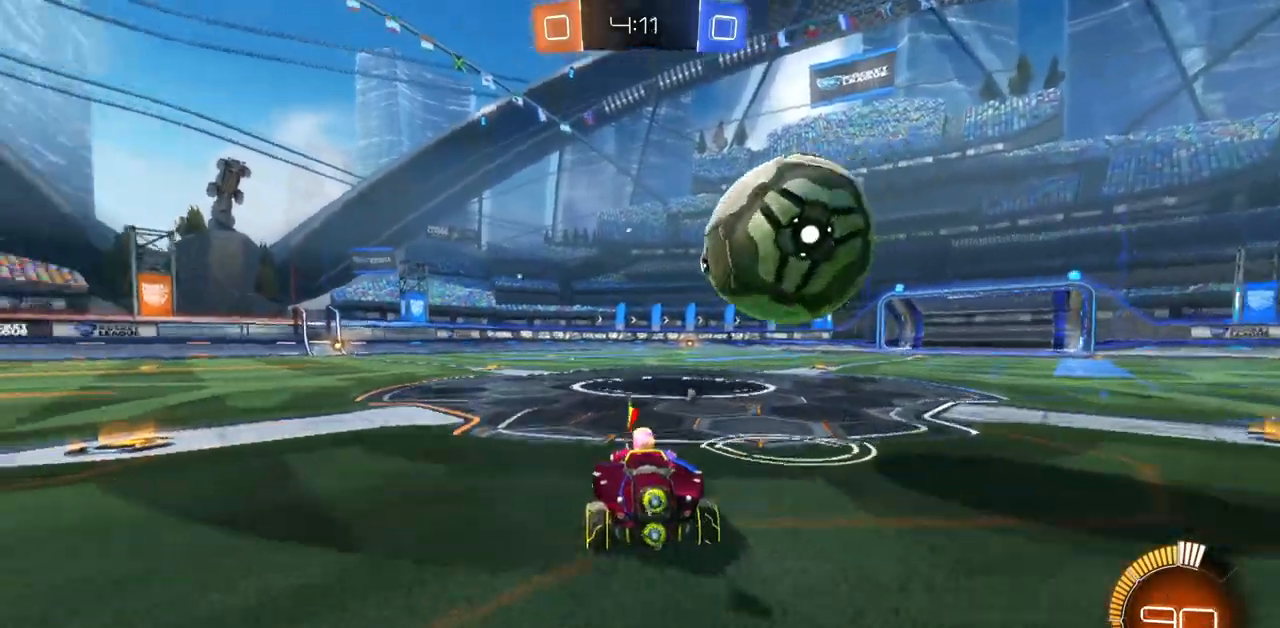
{"keys": ["w"], "mouse": [], "events": [[17, "d", "down"], [200, "a", "down"], [200, "d", "up"], [367, "space", "down"], [384, "a", "up"], [434, "space", "up"]]}
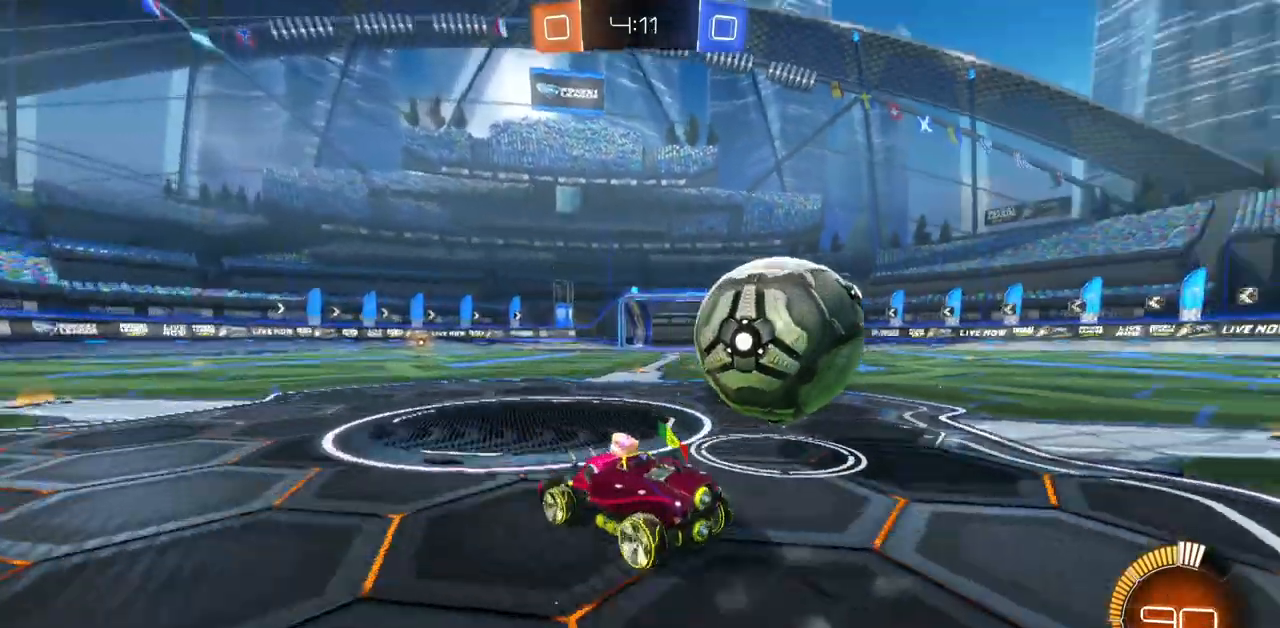
{"keys": [], "mouse": [], "events": [[33, "a", "down"], [133, "a", "up"], [233, "d", "down"], [450, "d", "up"], [467, "w", "up"]]}
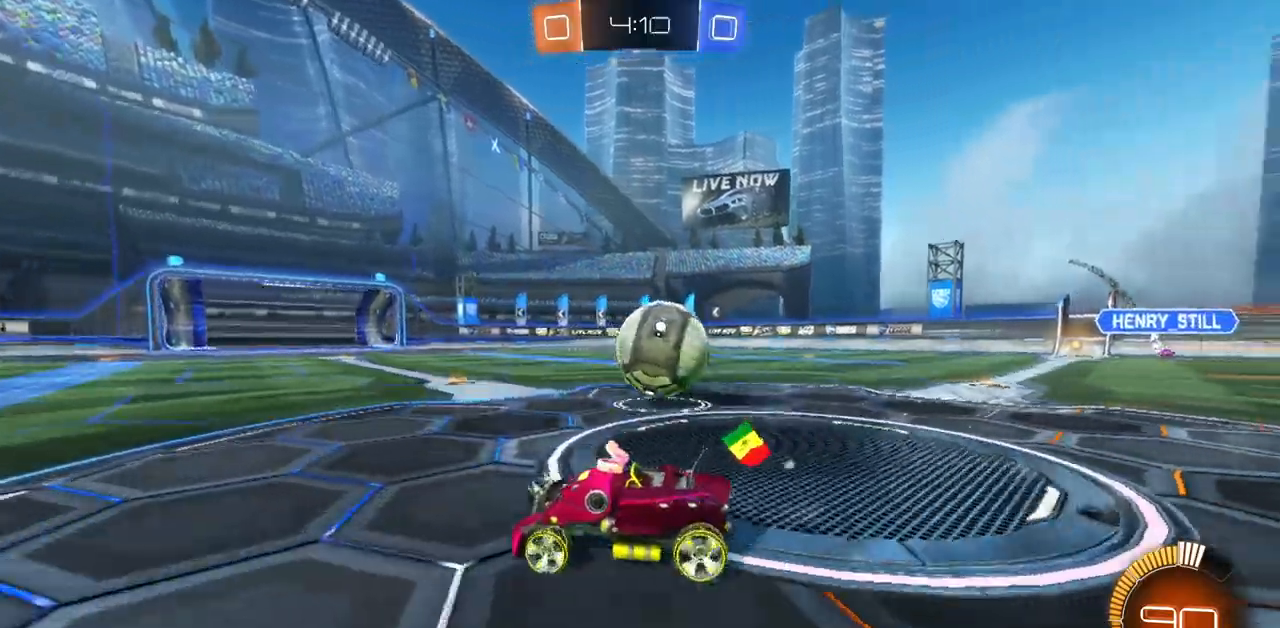
{"keys": ["d"], "mouse": [], "events": [[34, "d", "down"], [184, "d", "up"], [484, "d", "down"]]}
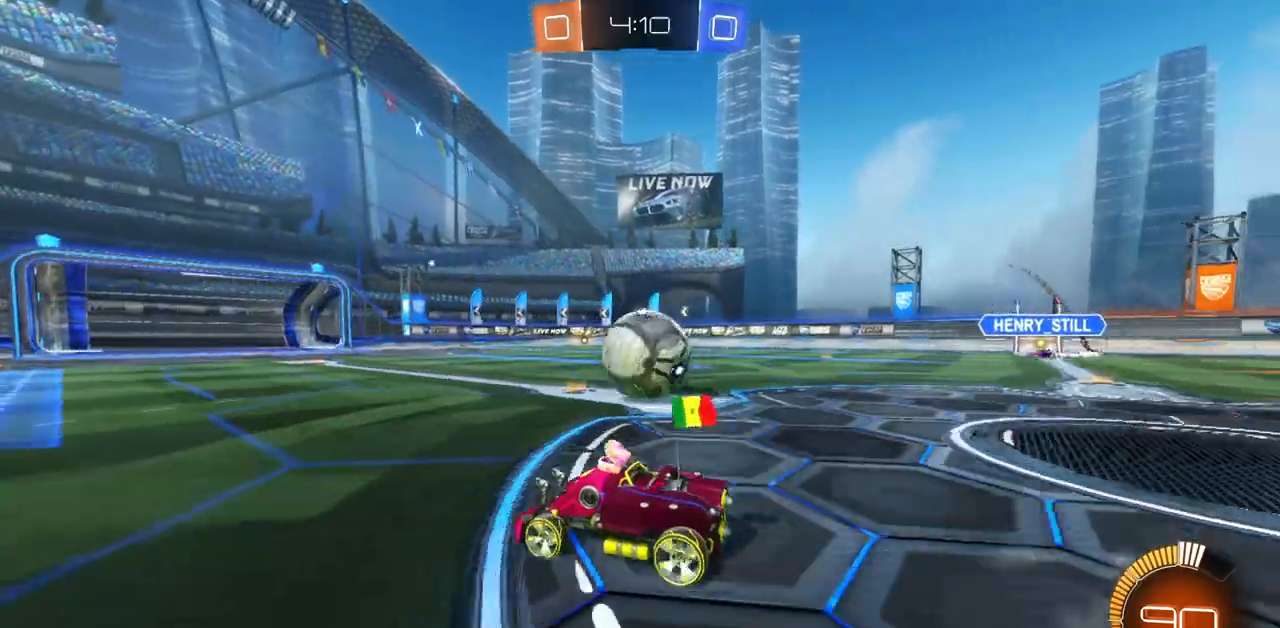
{"keys": ["w"], "mouse": ["left"], "events": [[184, "d", "up"], [267, "d", "down"], [267, "w", "down"], [334, "mouse_left", "down"], [434, "d", "up"]]}